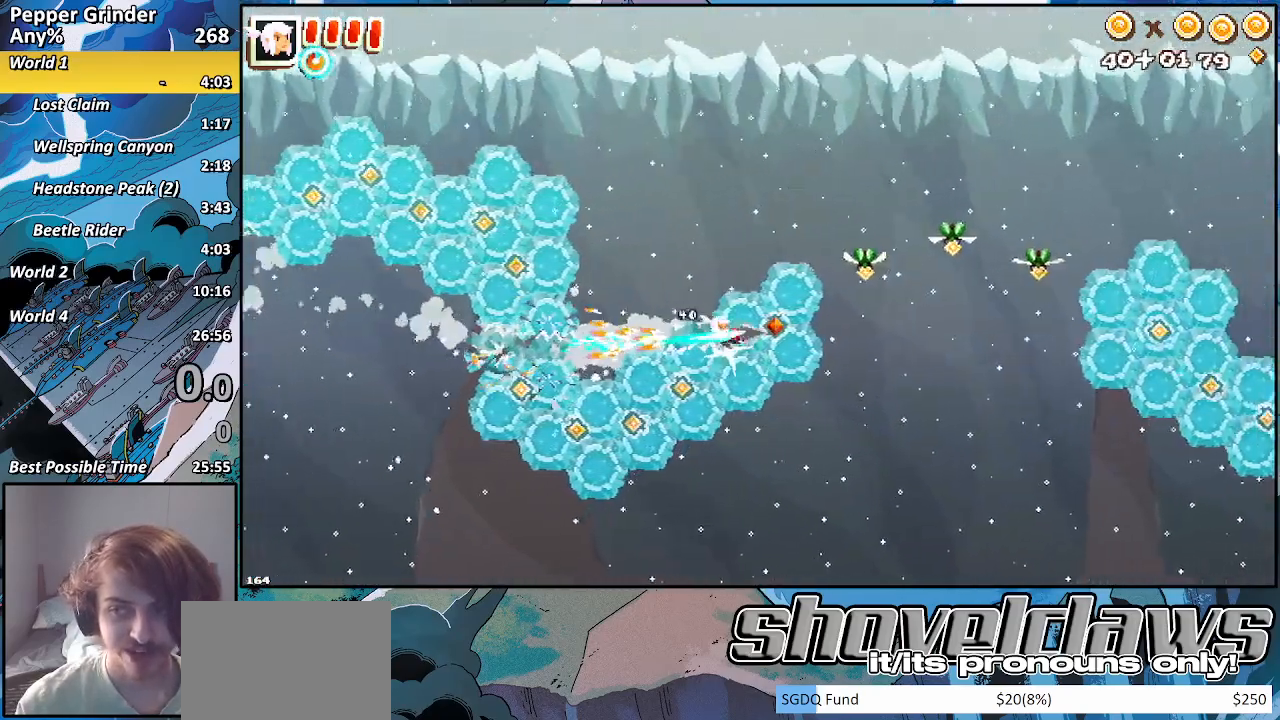
Gameplay with a controller (PlayStation layout); each line is a JSON object with the inputs held at the frame after it. "events" lists button and stick changes between this image and that frame as [ms after this image, input, new state], when the widget could be followed in between. Not read: CROSS.
{"buttons": ["R2"], "left_stick": "right", "right_stick": "center", "events": []}
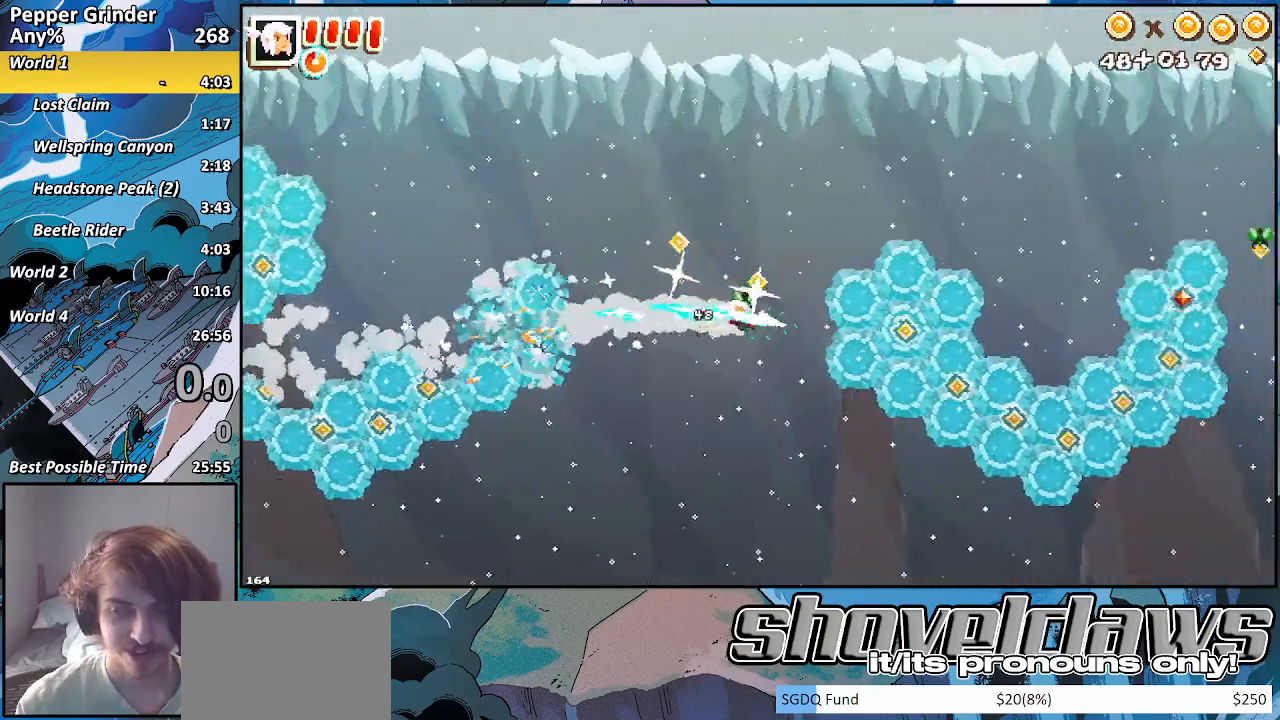
{"buttons": ["R2"], "left_stick": "up-right", "right_stick": "center", "events": [[233, "left_stick", "up-right"]]}
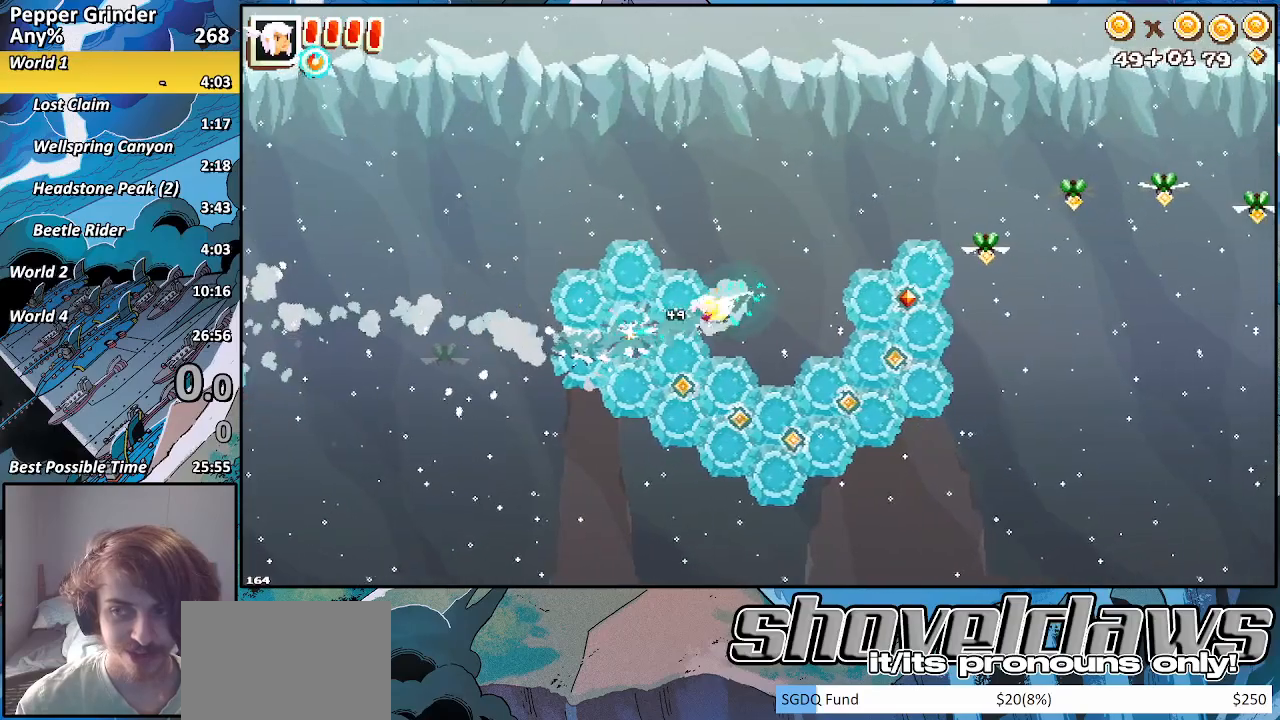
{"buttons": ["R2"], "left_stick": "right", "right_stick": "center", "events": [[200, "left_stick", "right"]]}
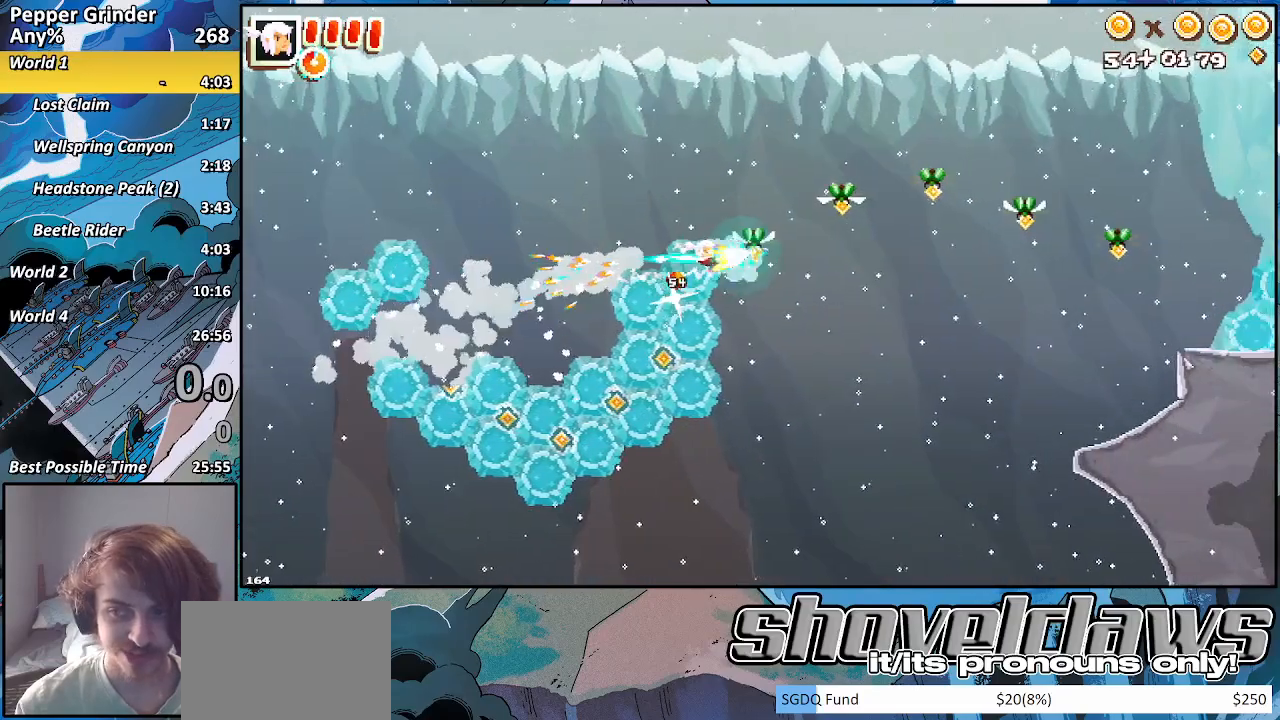
{"buttons": ["R2"], "left_stick": "right", "right_stick": "center", "events": []}
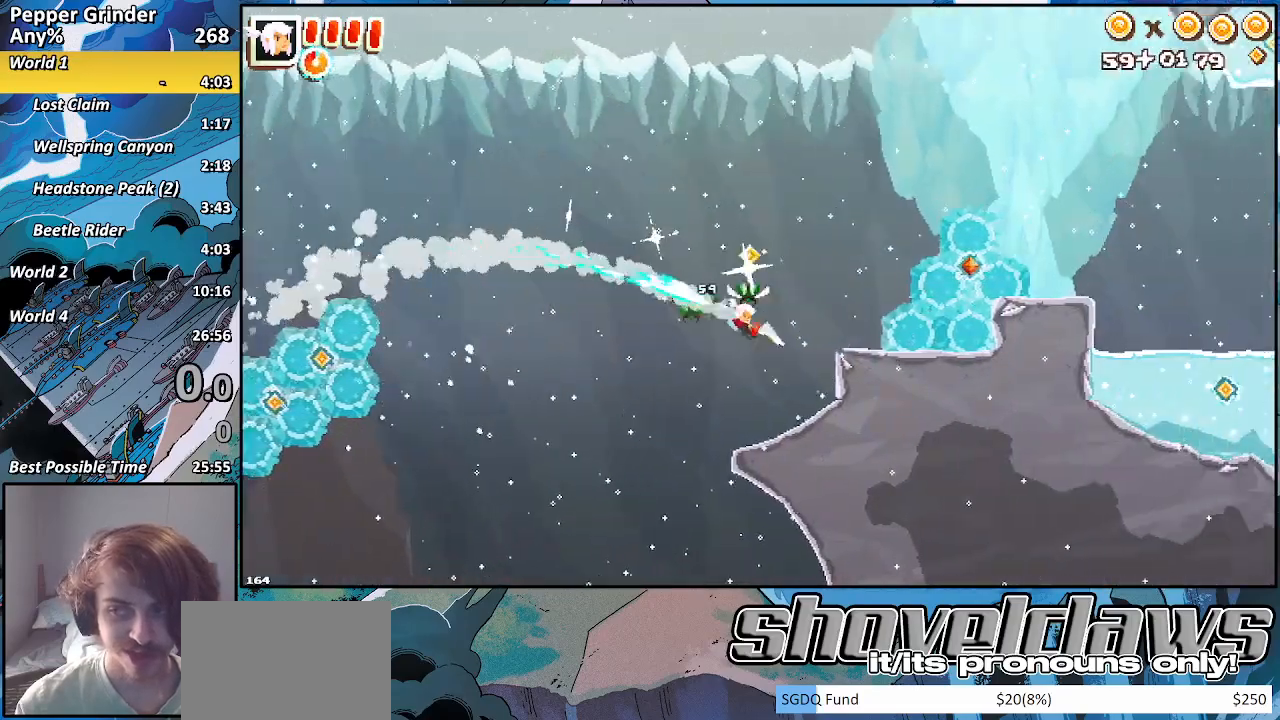
{"buttons": ["R2"], "left_stick": "right", "right_stick": "center", "events": []}
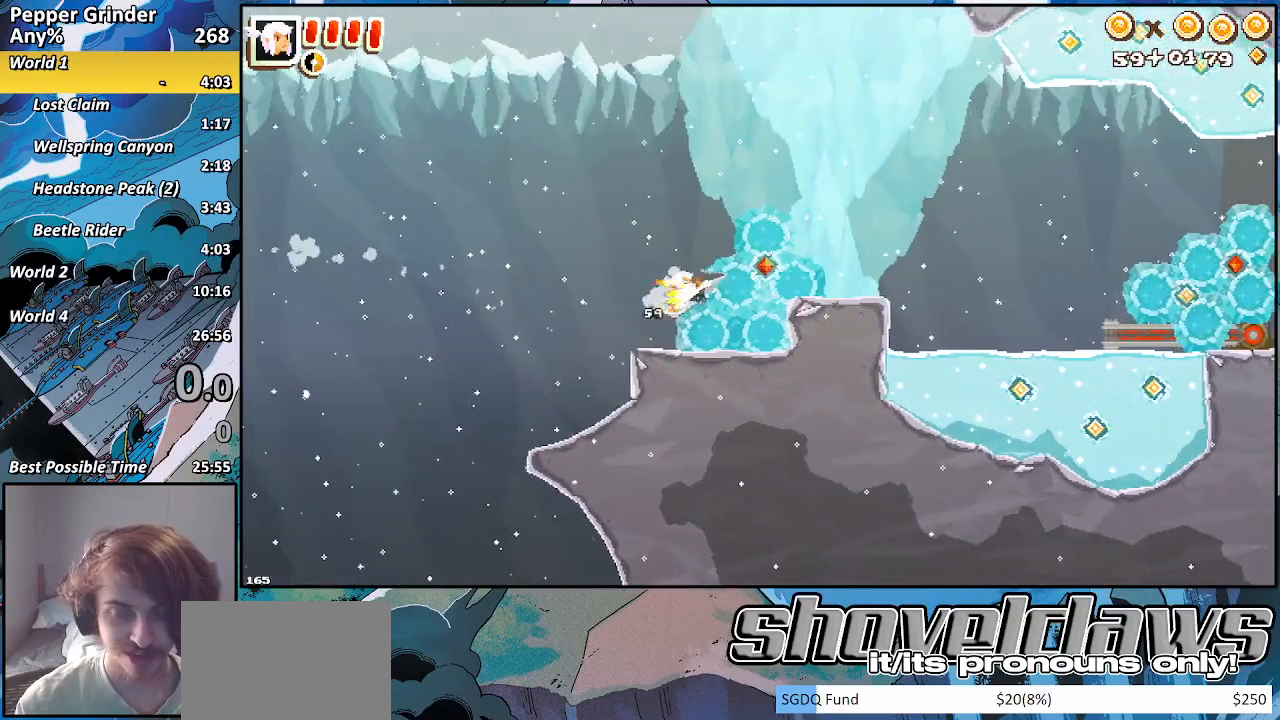
{"buttons": ["R2"], "left_stick": "right", "right_stick": "center", "events": []}
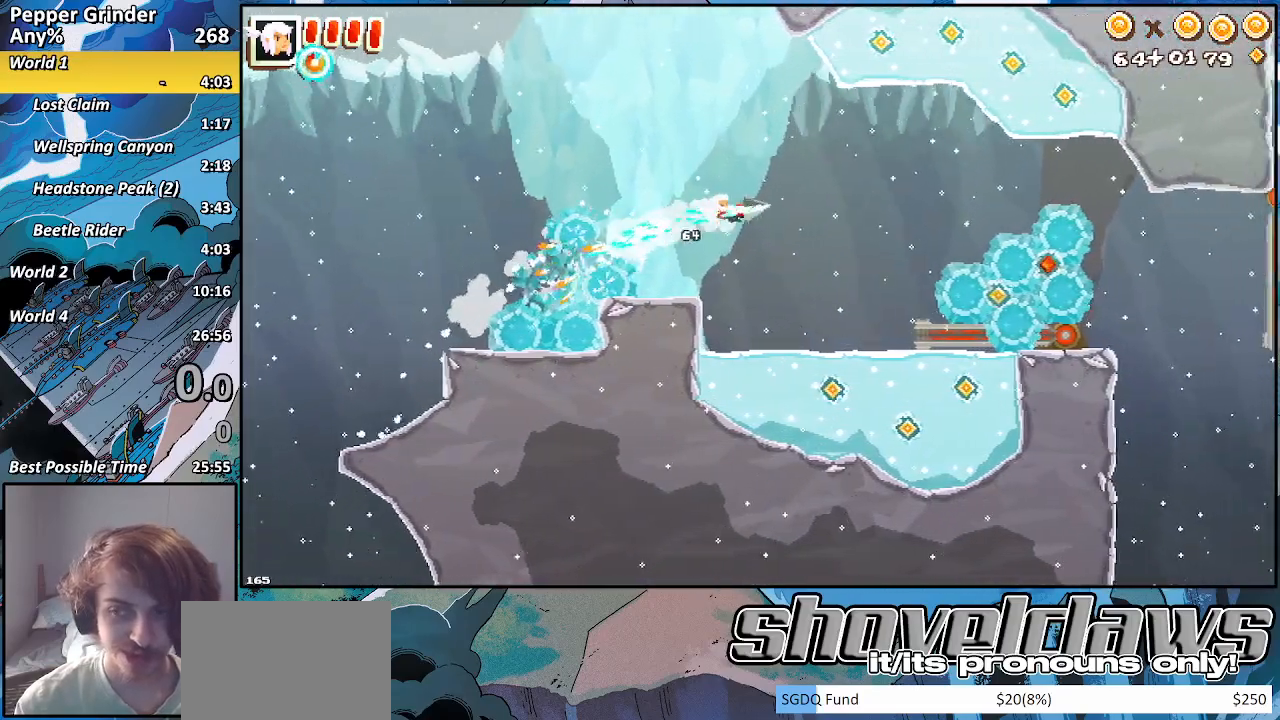
{"buttons": ["R2"], "left_stick": "right", "right_stick": "center", "events": []}
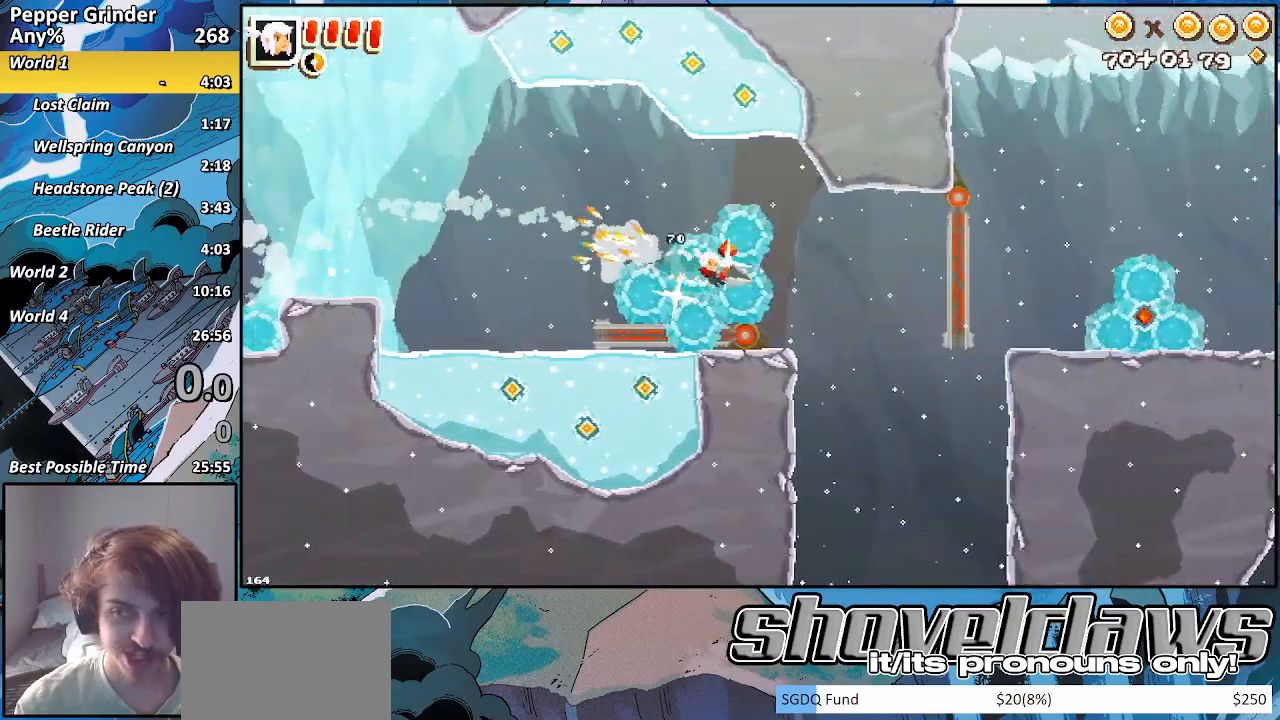
{"buttons": [], "left_stick": "right", "right_stick": "center", "events": [[317, "R2", "up"]]}
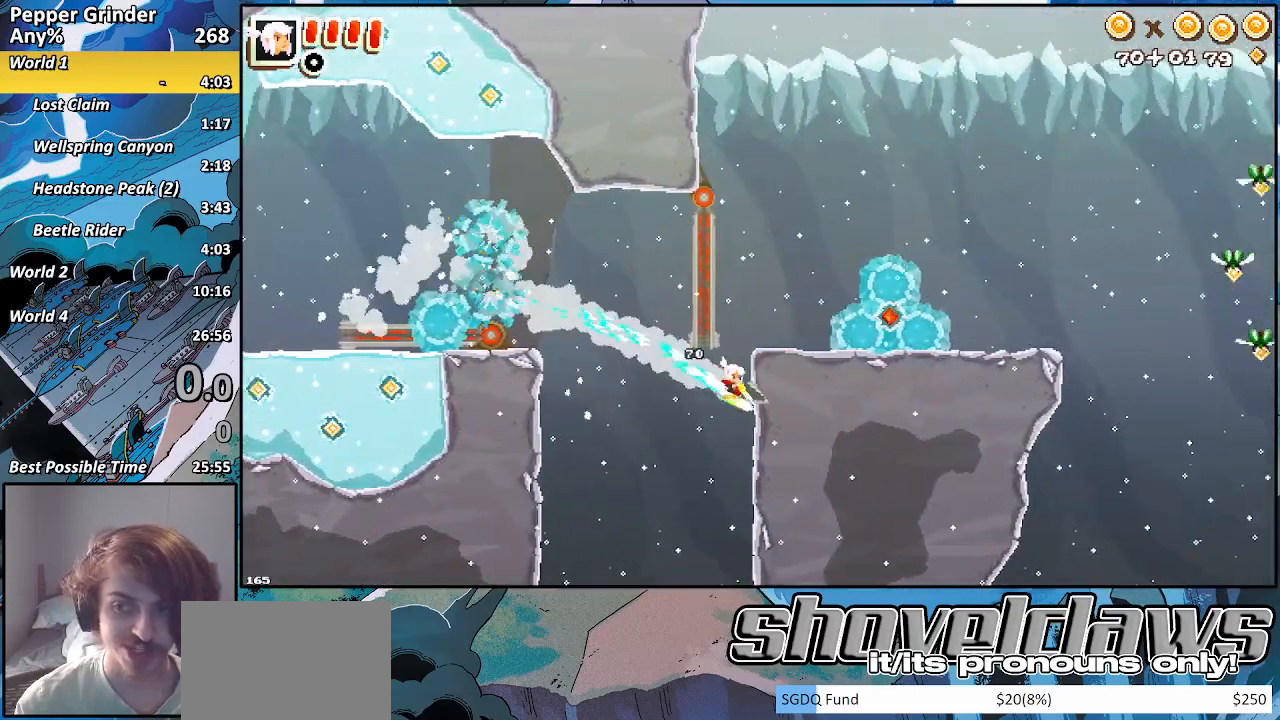
{"buttons": [], "left_stick": "right", "right_stick": "center", "events": [[150, "left_stick", "down-right"], [450, "left_stick", "right"]]}
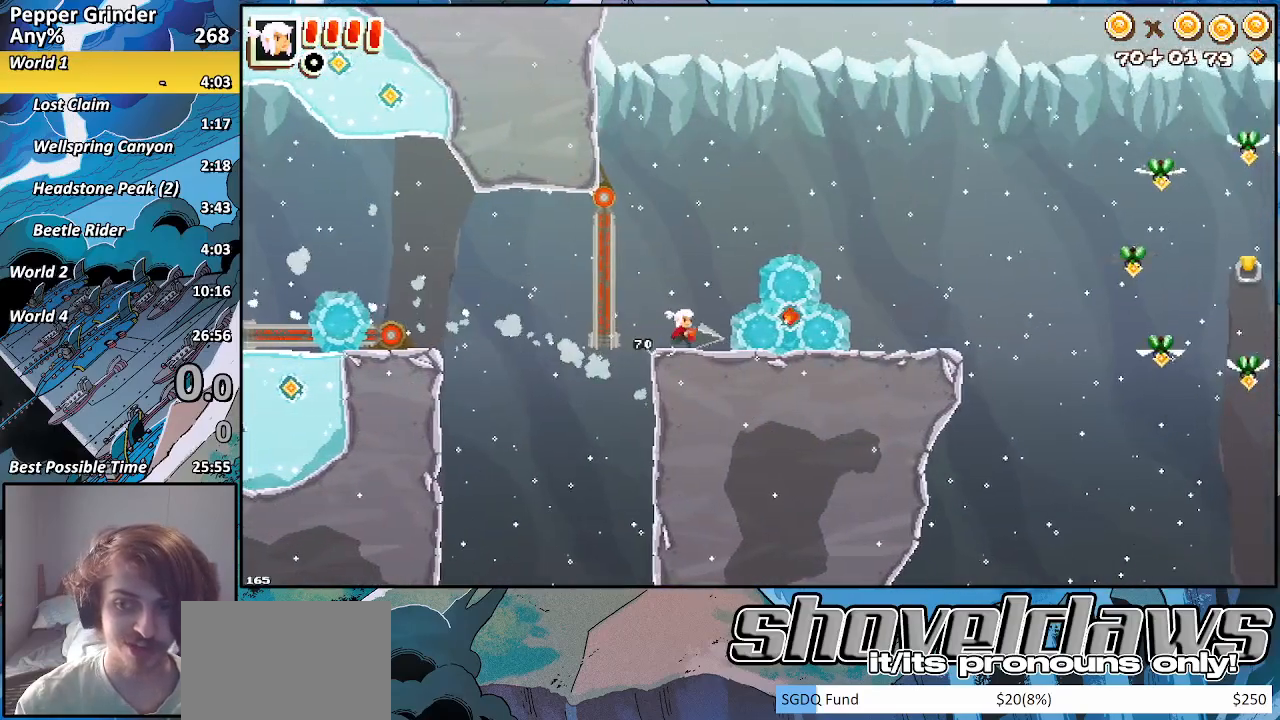
{"buttons": ["R2"], "left_stick": "right", "right_stick": "center", "events": [[50, "R2", "down"]]}
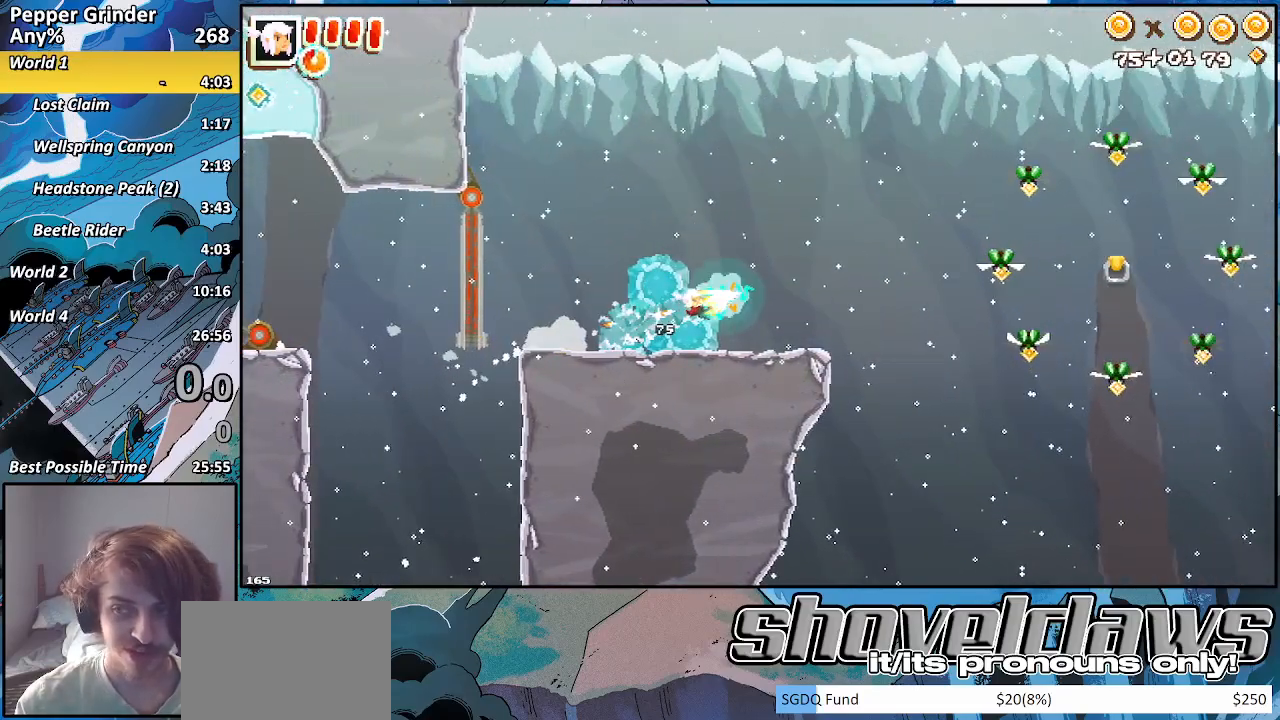
{"buttons": ["SQUARE"], "left_stick": "right", "right_stick": "center", "events": [[133, "R2", "up"], [417, "SQUARE", "down"]]}
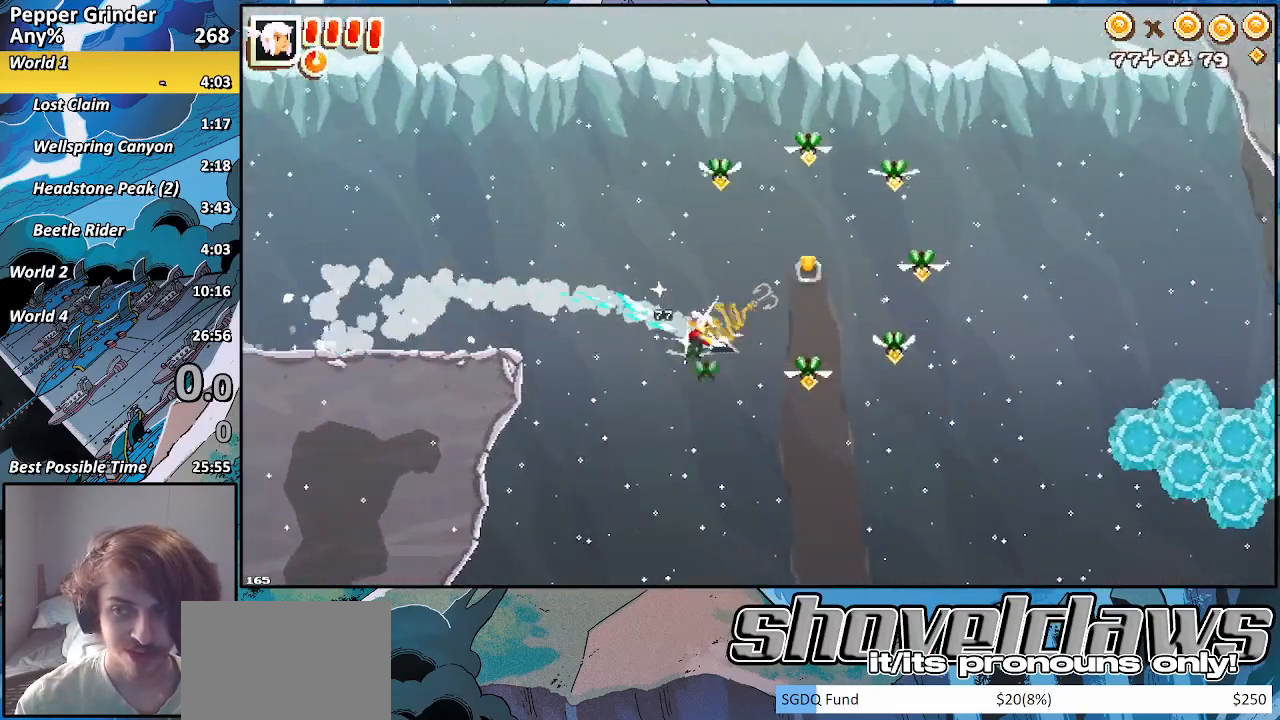
{"buttons": ["R2"], "left_stick": "right", "right_stick": "center", "events": [[50, "SQUARE", "up"], [183, "R2", "down"]]}
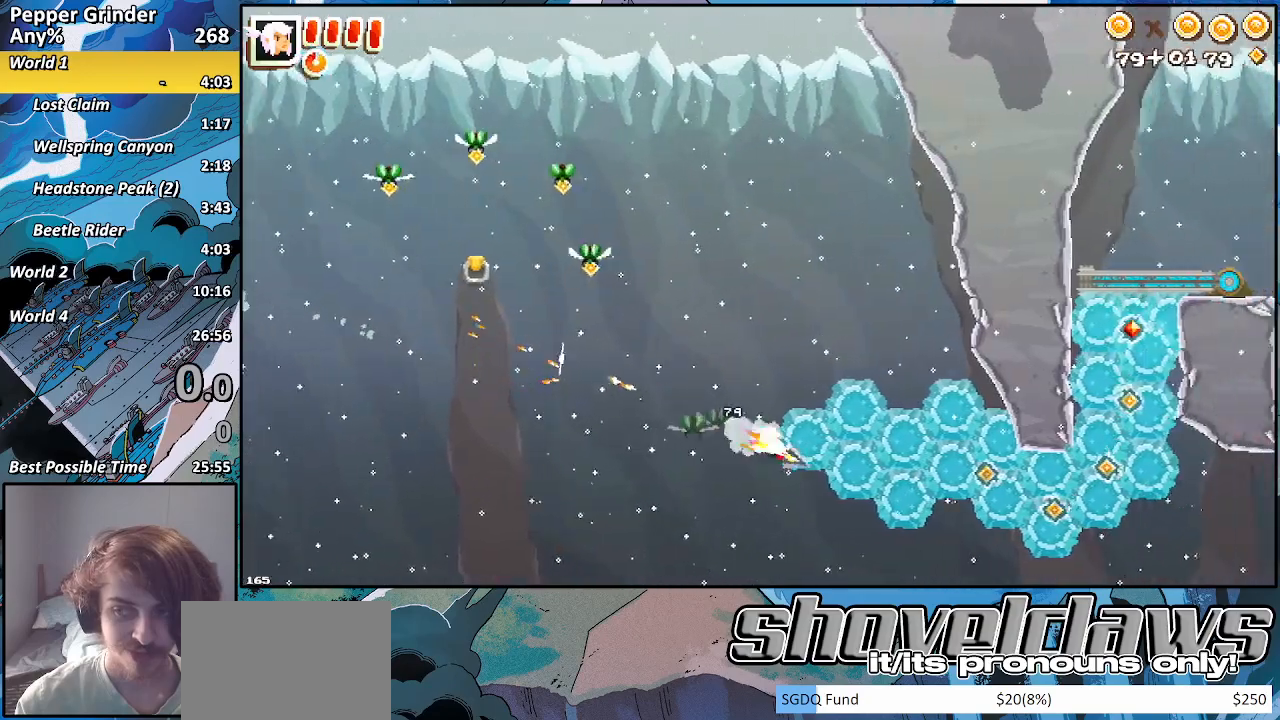
{"buttons": ["R2"], "left_stick": "right", "right_stick": "center", "events": []}
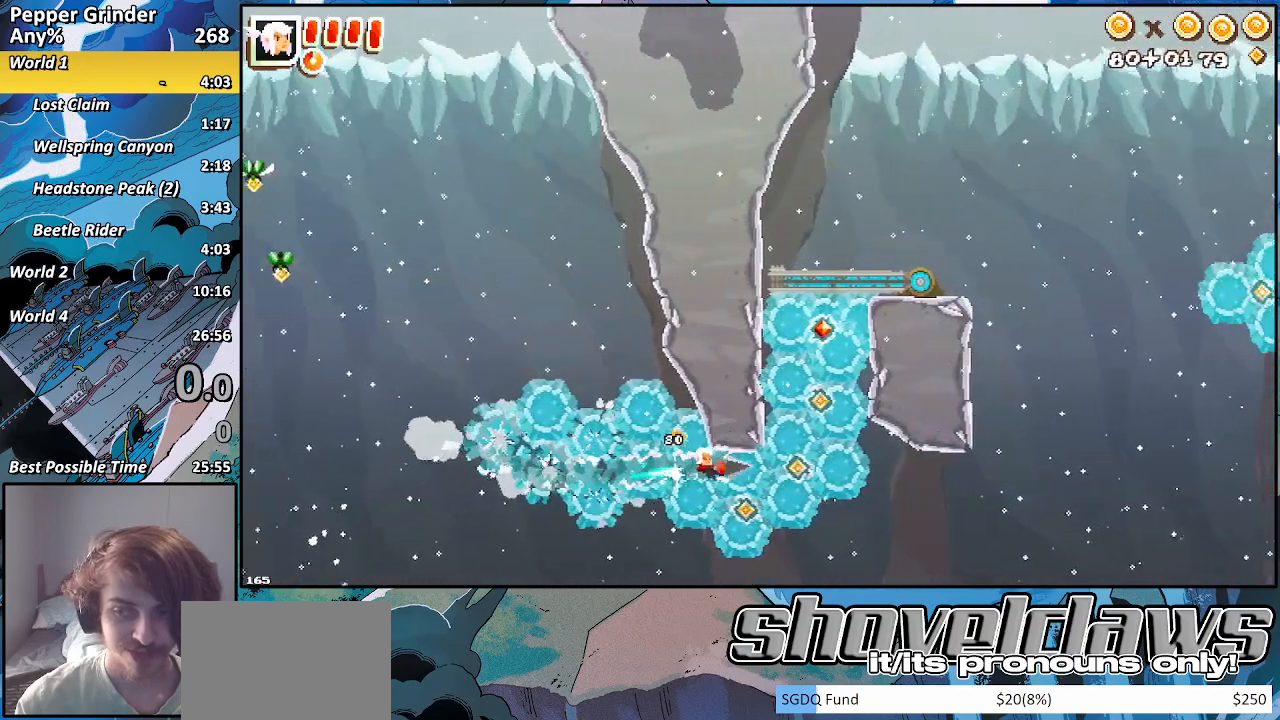
{"buttons": ["R2"], "left_stick": "up-right", "right_stick": "center", "events": [[200, "left_stick", "up-right"]]}
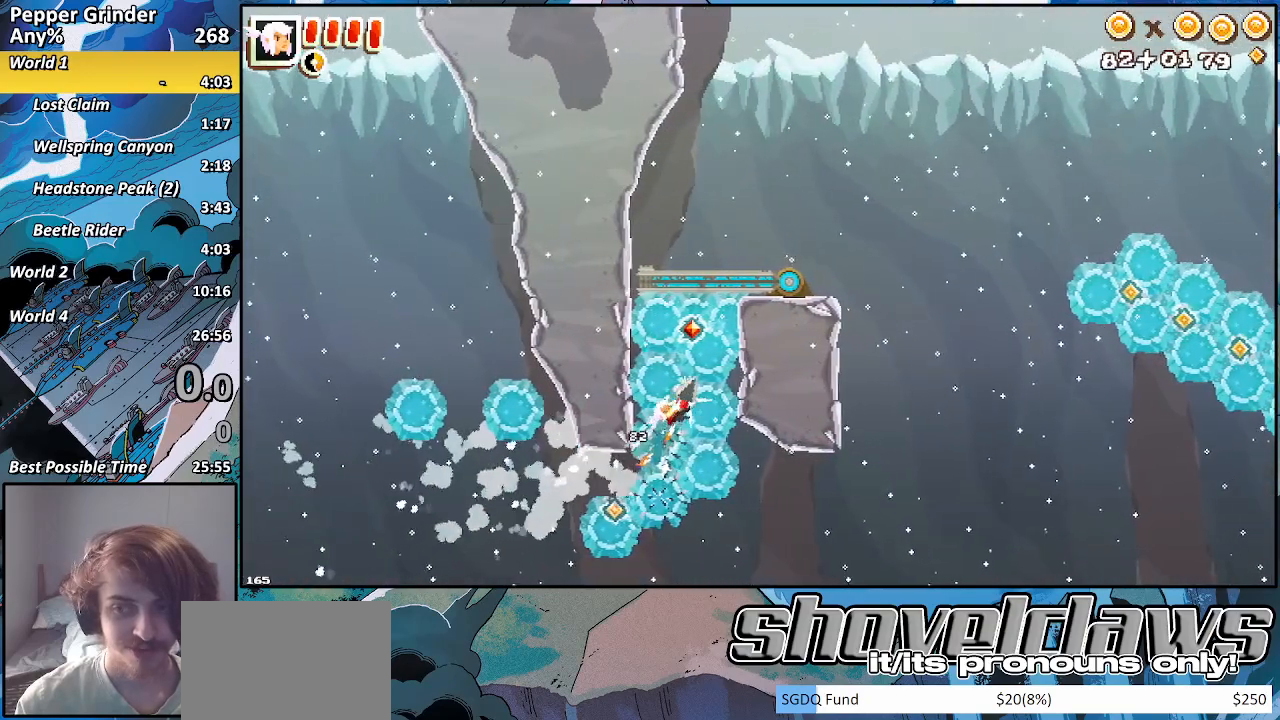
{"buttons": ["R2"], "left_stick": "up-right", "right_stick": "center", "events": []}
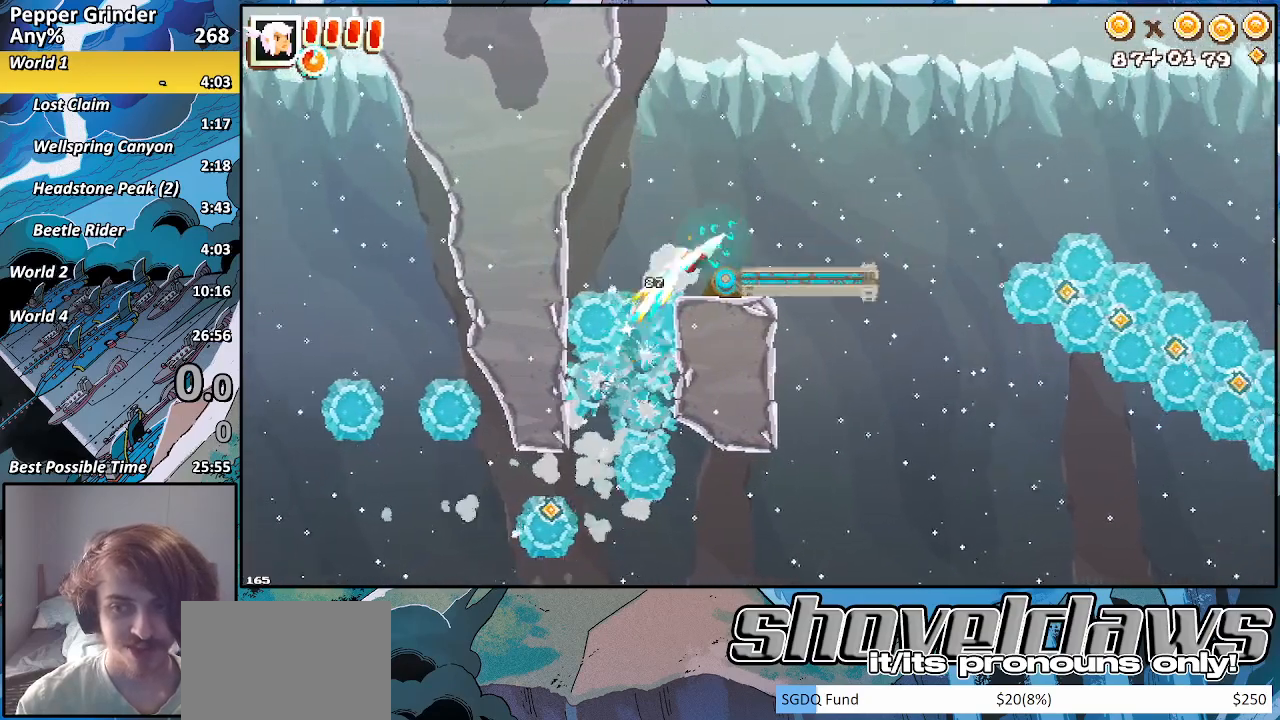
{"buttons": ["R2"], "left_stick": "right", "right_stick": "center", "events": [[417, "left_stick", "right"]]}
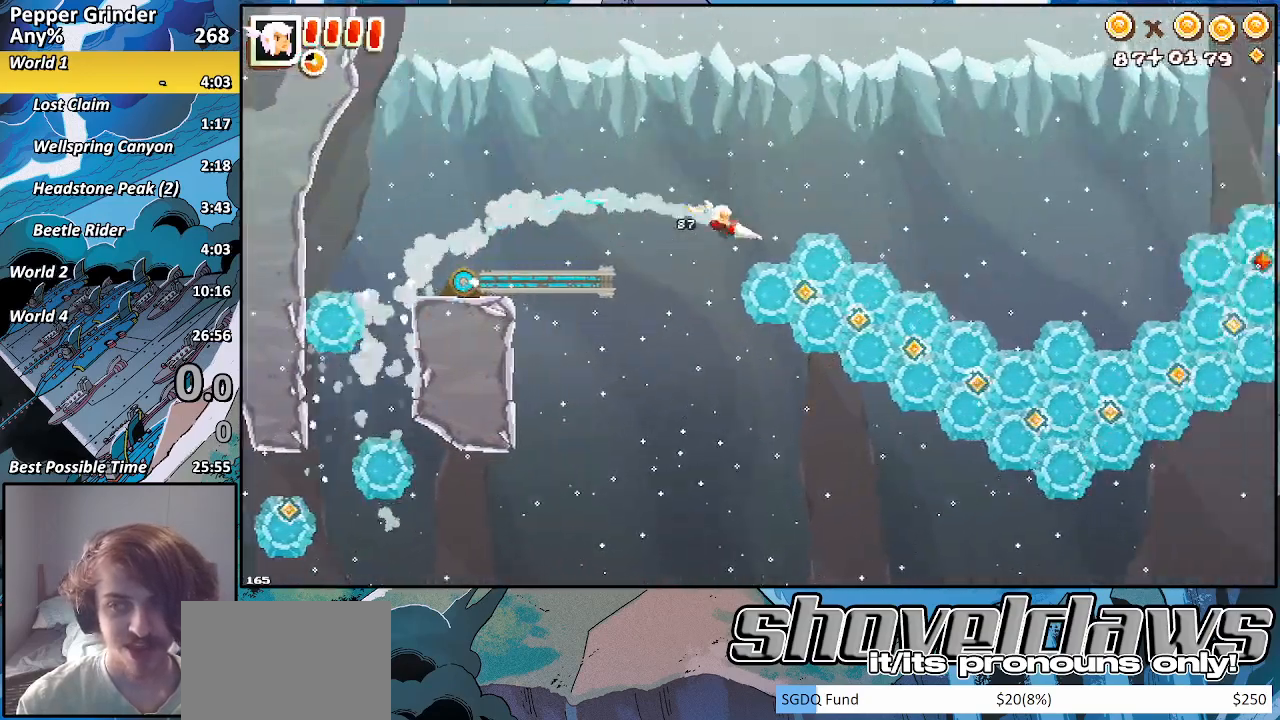
{"buttons": ["R2"], "left_stick": "up-right", "right_stick": "center", "events": [[250, "left_stick", "up-right"]]}
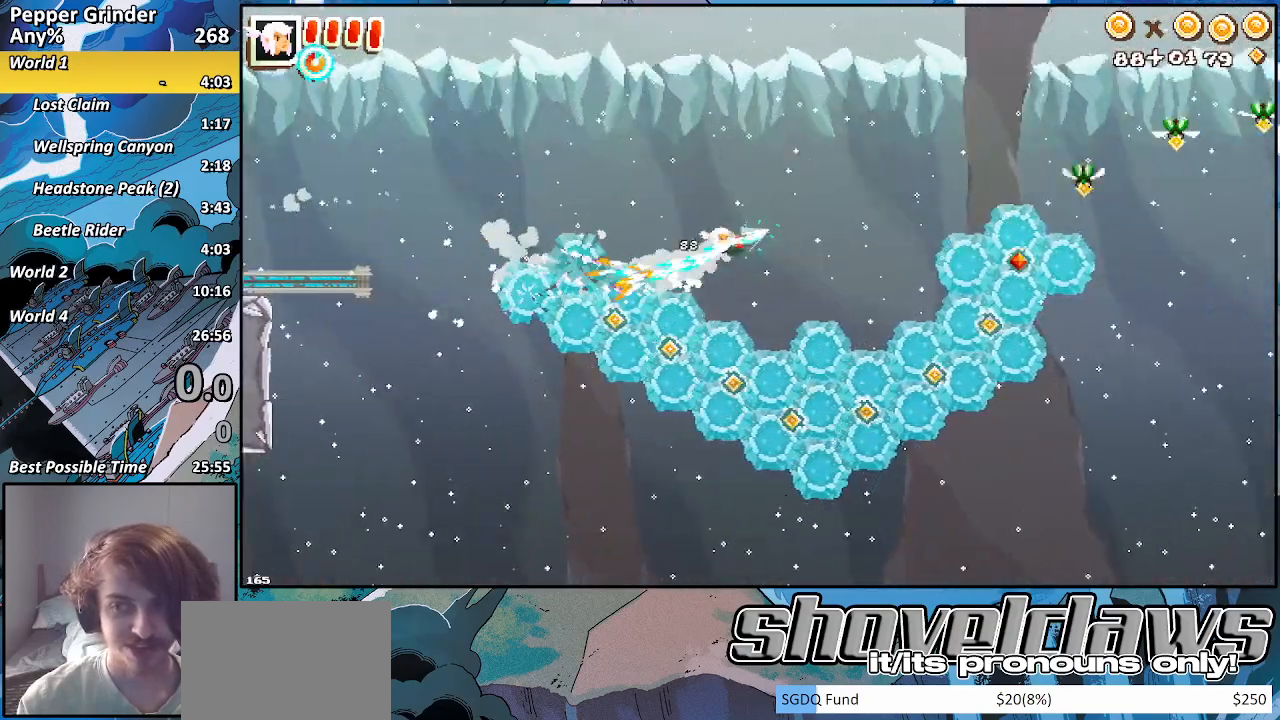
{"buttons": ["R2"], "left_stick": "right", "right_stick": "center", "events": [[100, "left_stick", "right"]]}
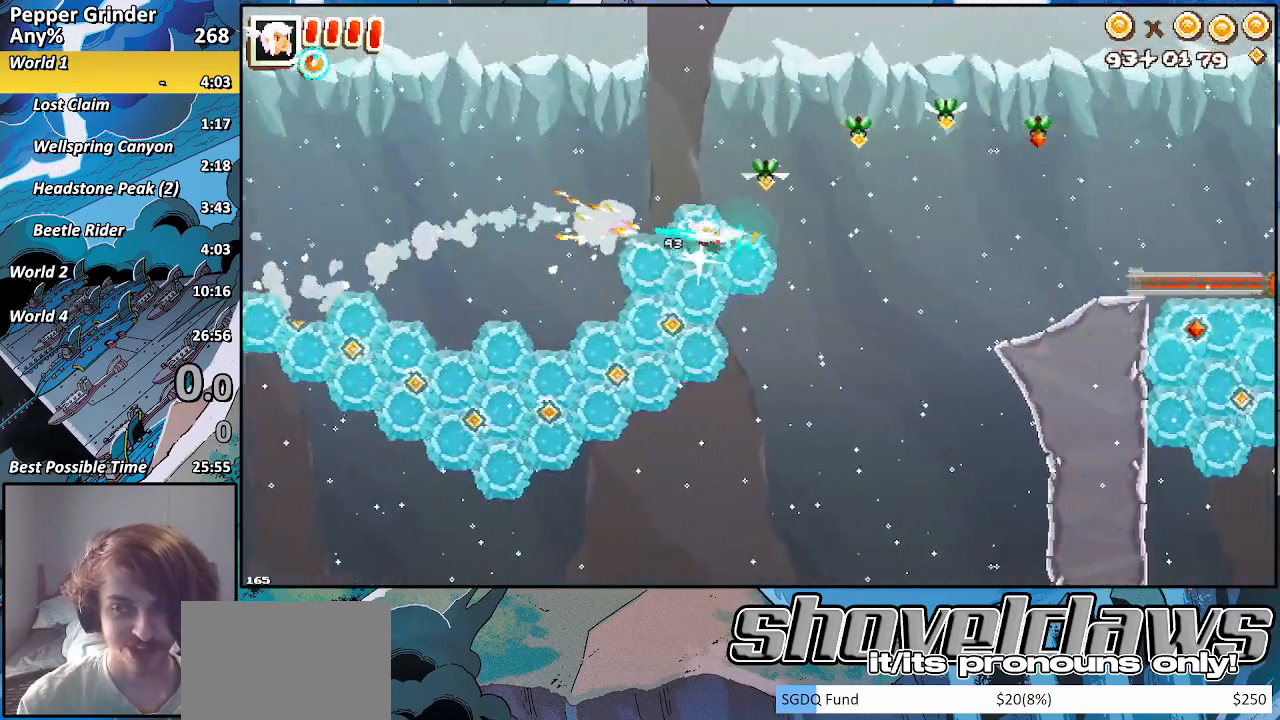
{"buttons": ["R2"], "left_stick": "up-right", "right_stick": "center", "events": [[67, "left_stick", "up-right"]]}
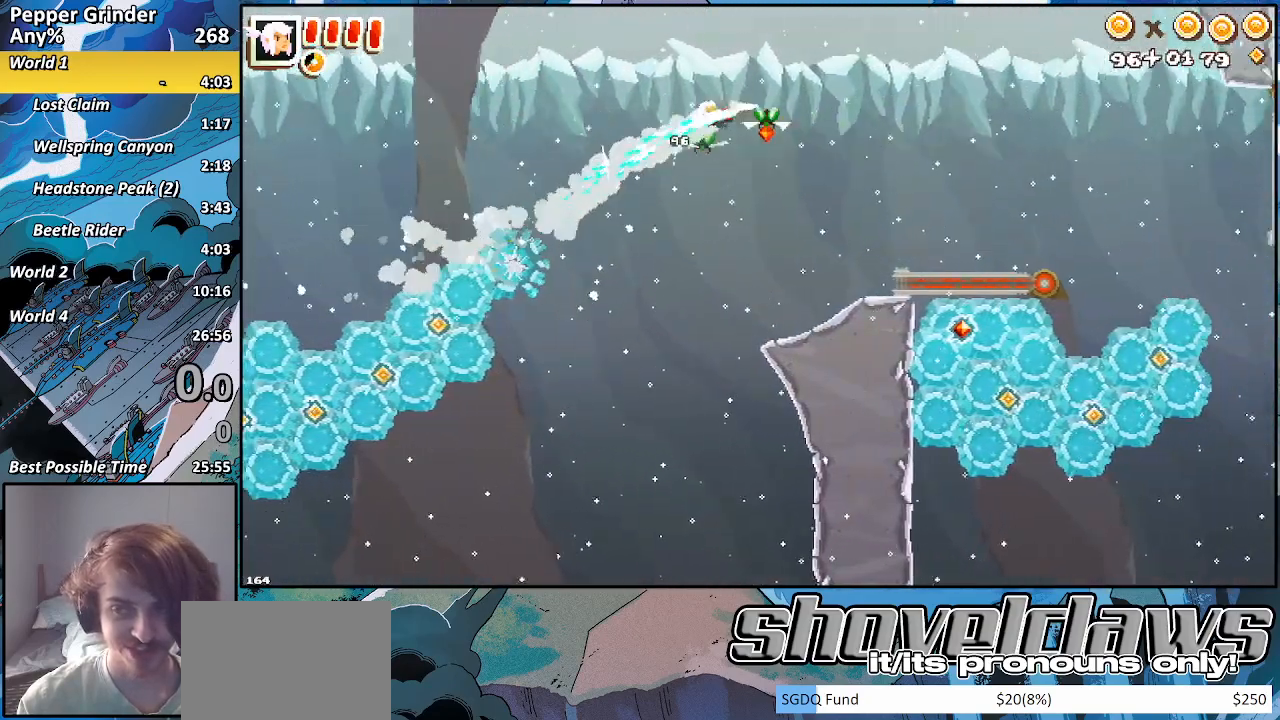
{"buttons": ["R2"], "left_stick": "up-right", "right_stick": "center", "events": []}
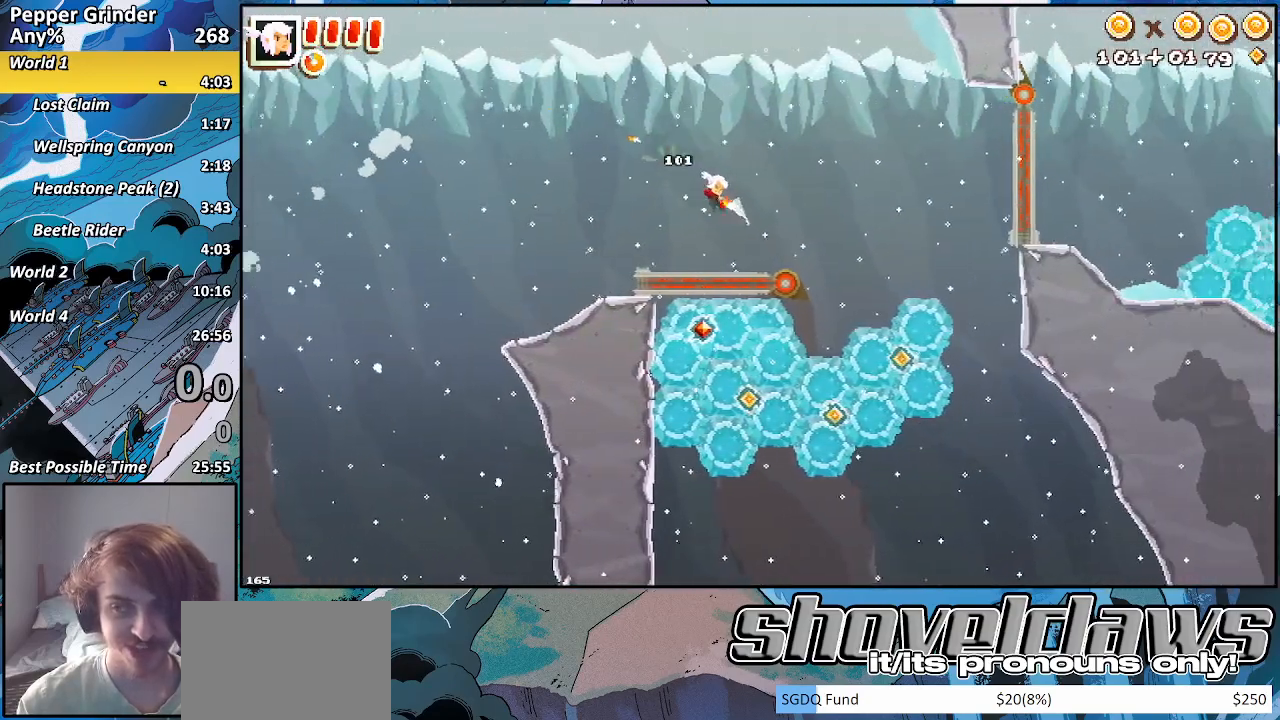
{"buttons": ["R2"], "left_stick": "down-left", "right_stick": "center", "events": [[233, "left_stick", "down-right"], [333, "left_stick", "down-left"]]}
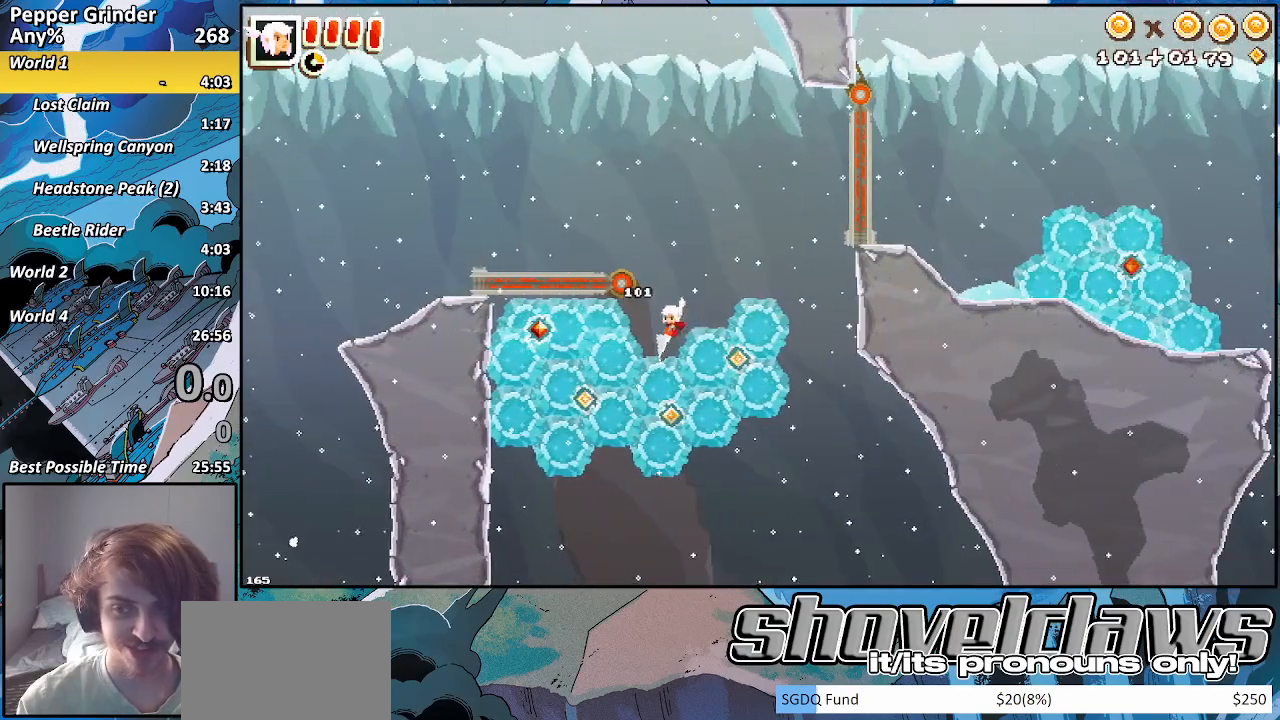
{"buttons": ["R2"], "left_stick": "up-right", "right_stick": "center", "events": [[33, "left_stick", "left"], [183, "left_stick", "up-left"], [300, "left_stick", "up-right"]]}
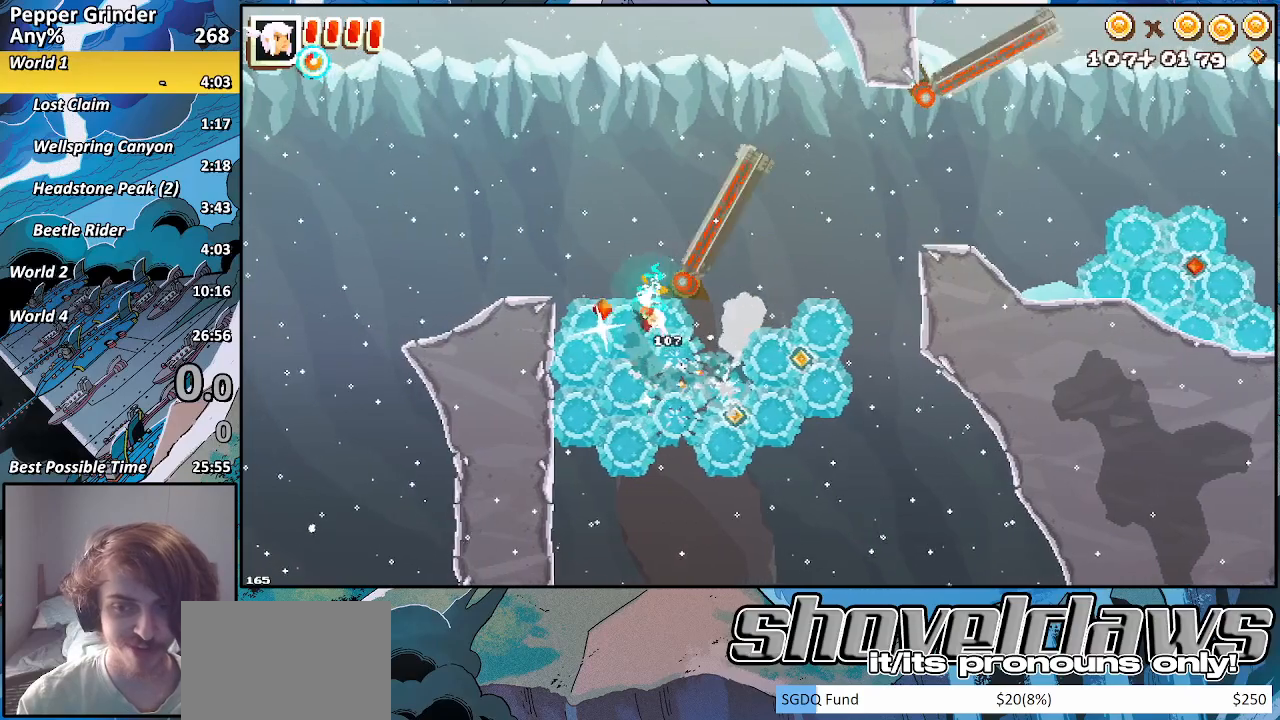
{"buttons": ["R2"], "left_stick": "right", "right_stick": "center", "events": [[267, "left_stick", "right"]]}
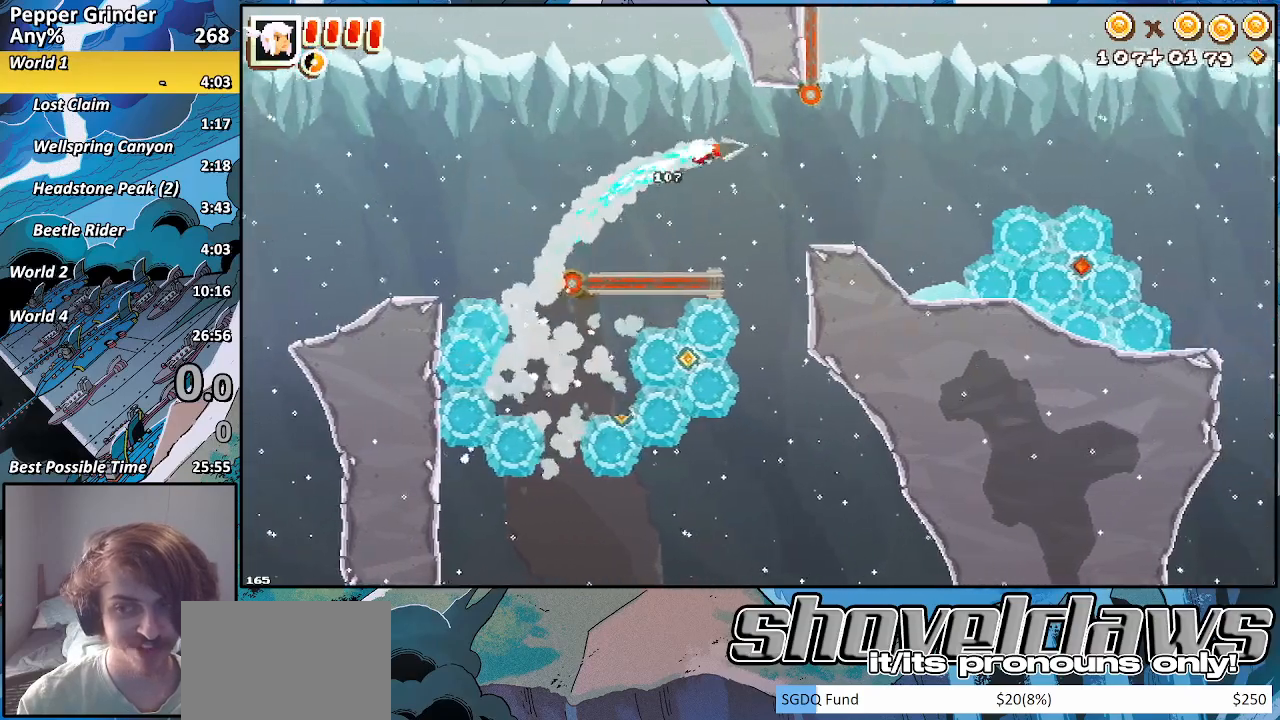
{"buttons": ["R2"], "left_stick": "right", "right_stick": "center", "events": []}
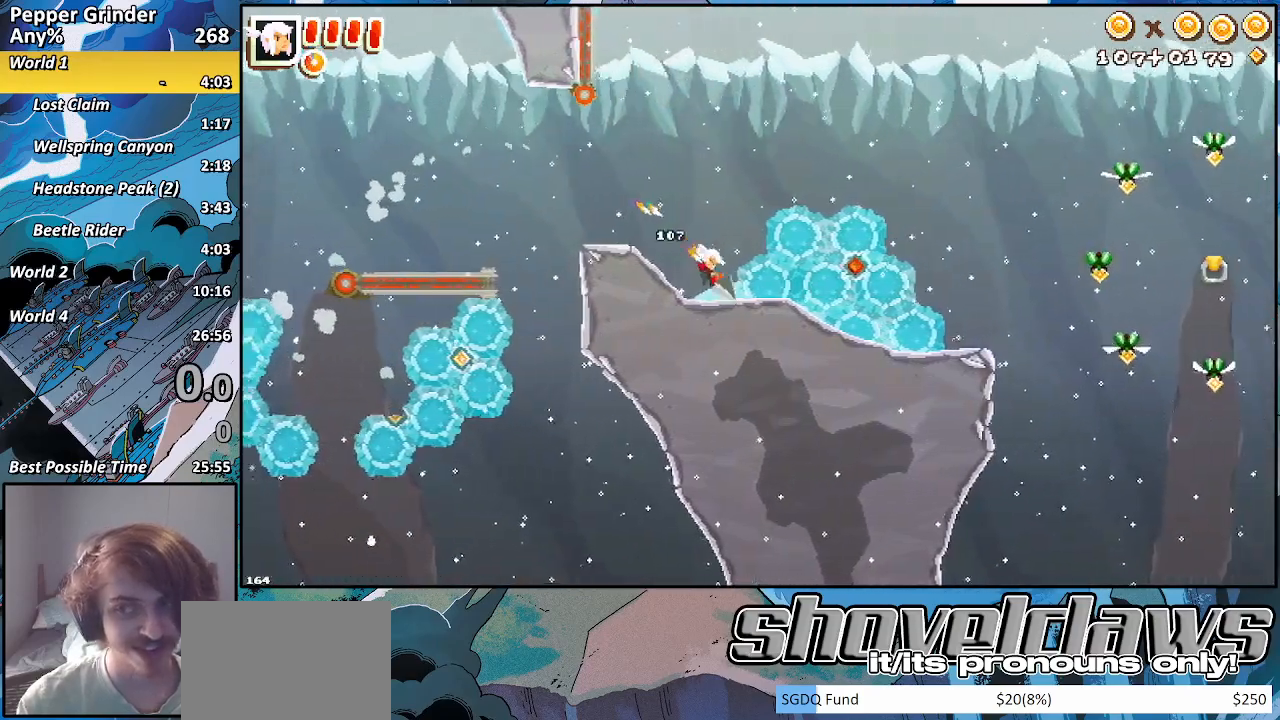
{"buttons": ["R2"], "left_stick": "right", "right_stick": "center", "events": []}
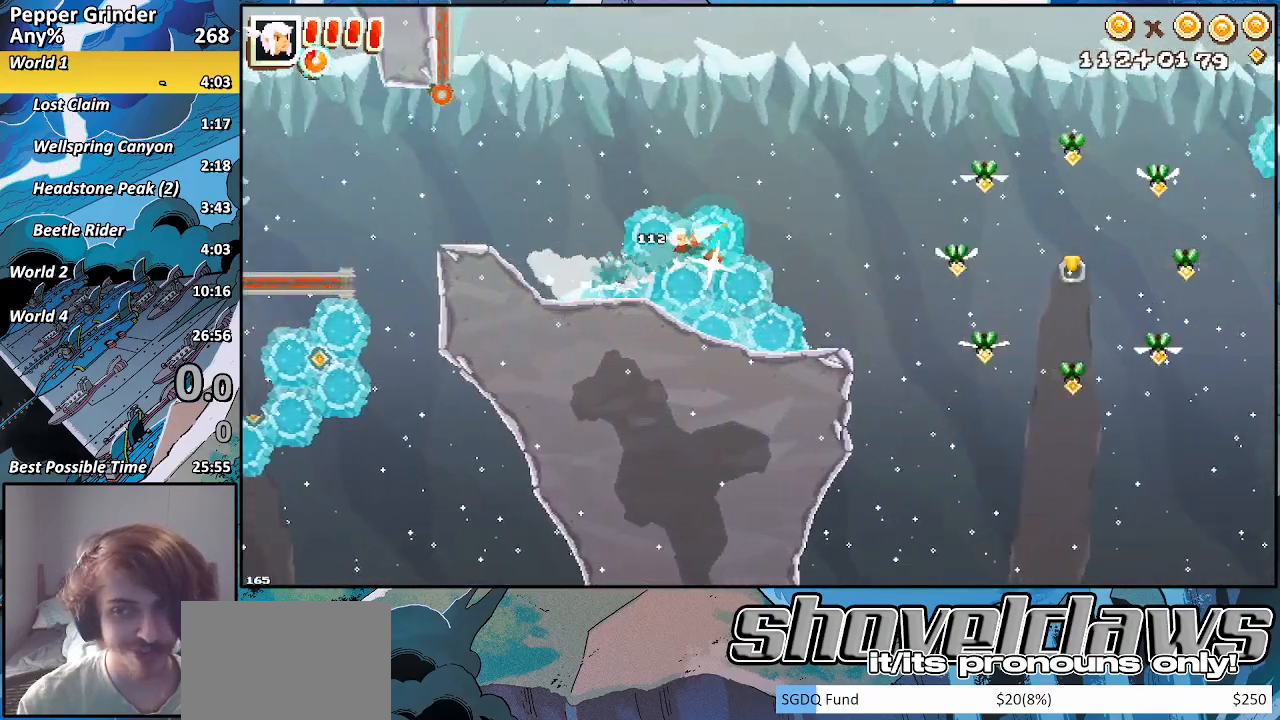
{"buttons": ["SQUARE"], "left_stick": "right", "right_stick": "center", "events": [[250, "R2", "up"], [433, "SQUARE", "down"]]}
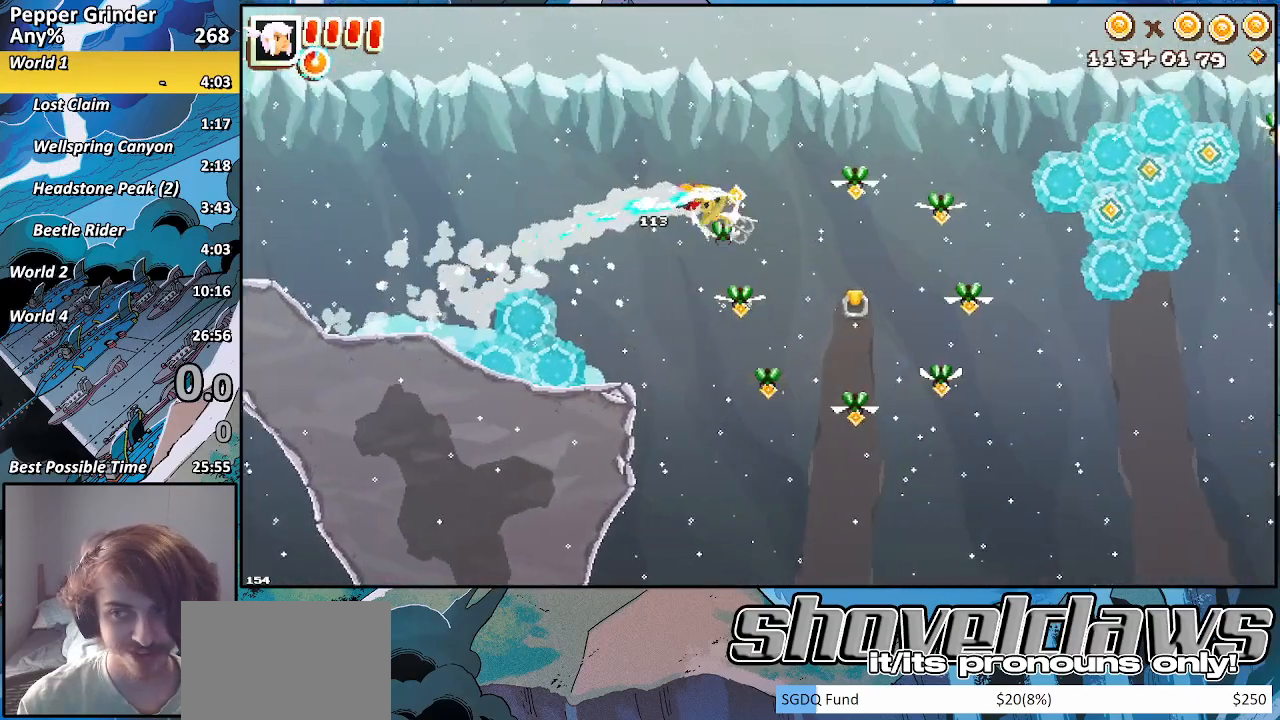
{"buttons": ["R2"], "left_stick": "right", "right_stick": "center", "events": [[67, "SQUARE", "up"], [117, "R2", "down"]]}
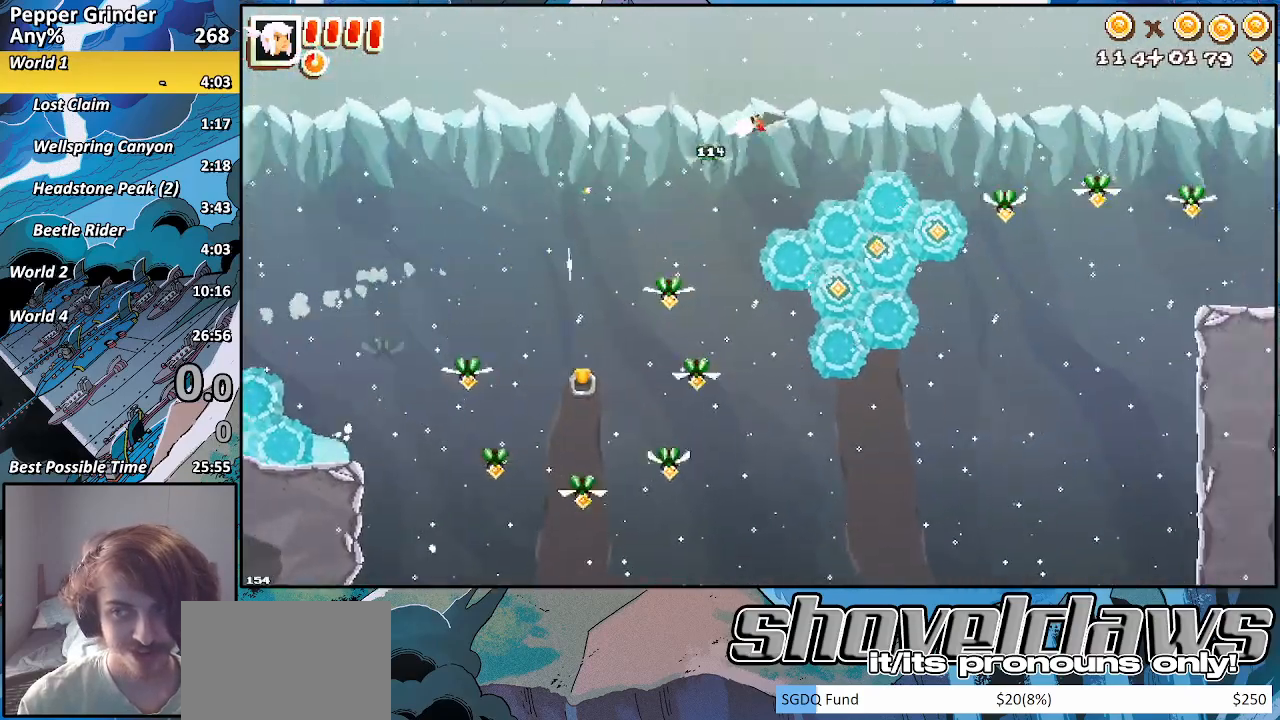
{"buttons": ["R2"], "left_stick": "right", "right_stick": "center", "events": []}
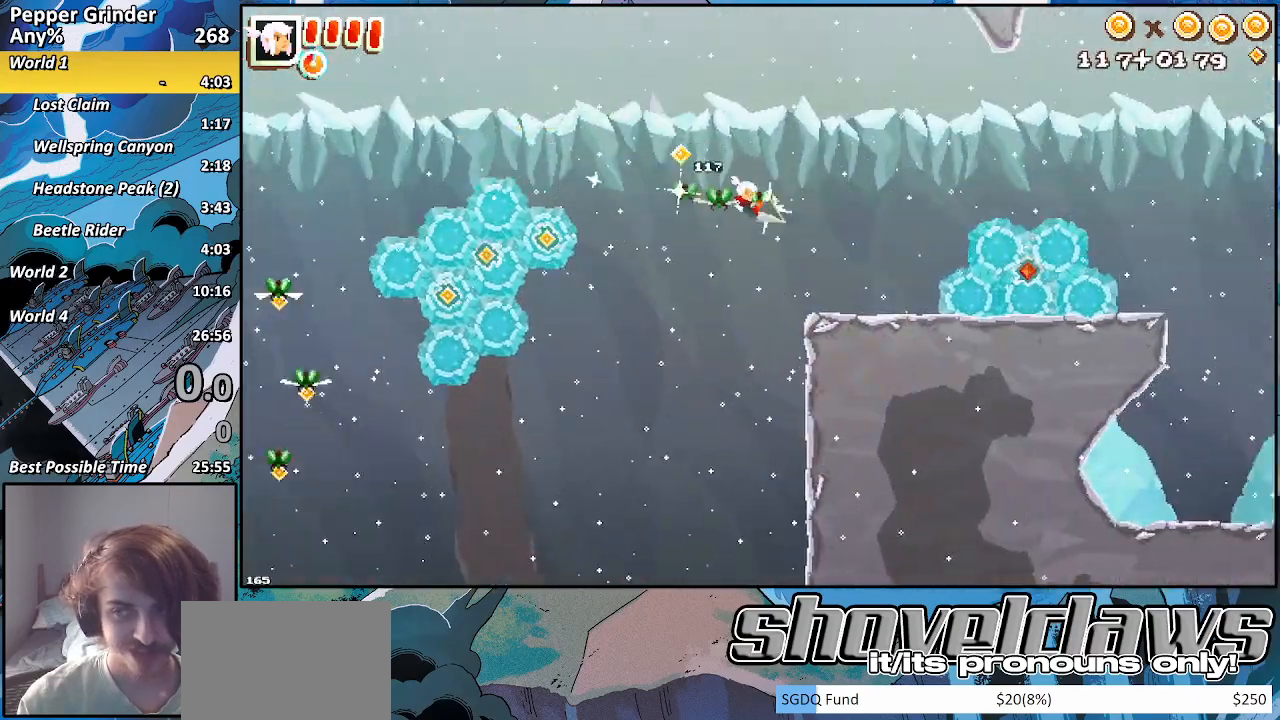
{"buttons": ["R2"], "left_stick": "right", "right_stick": "center", "events": []}
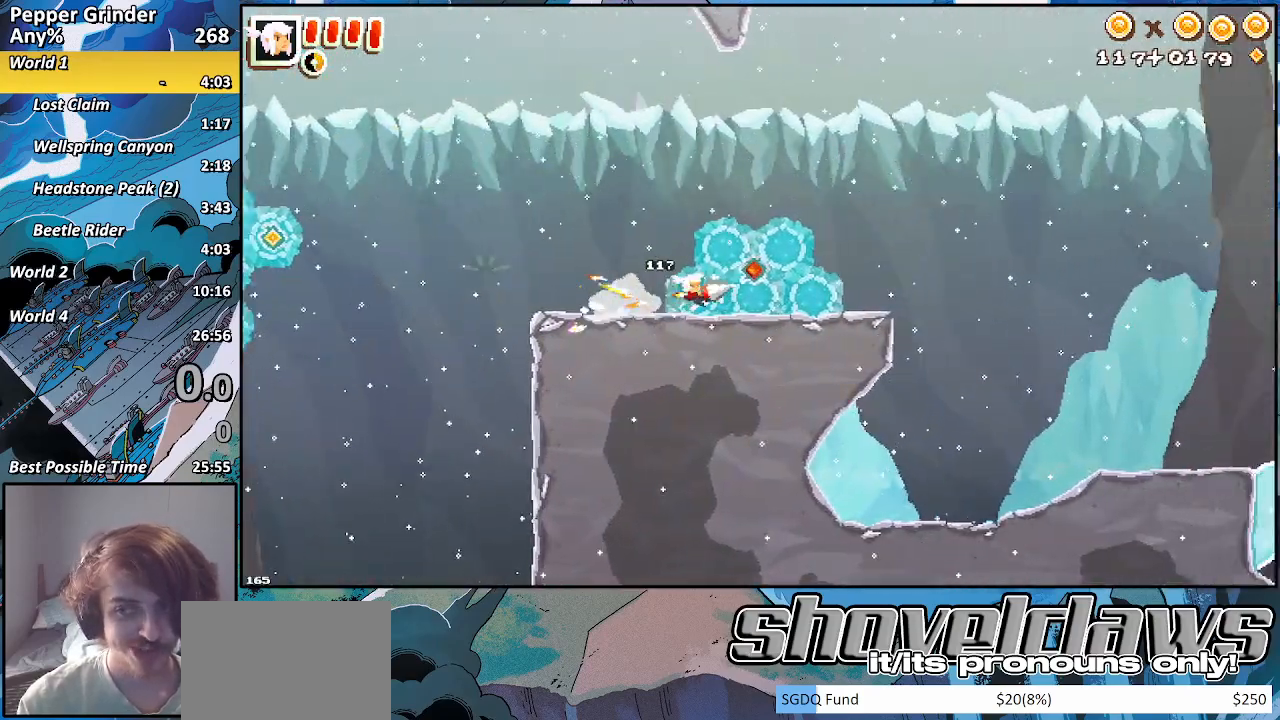
{"buttons": ["R2"], "left_stick": "right", "right_stick": "center", "events": []}